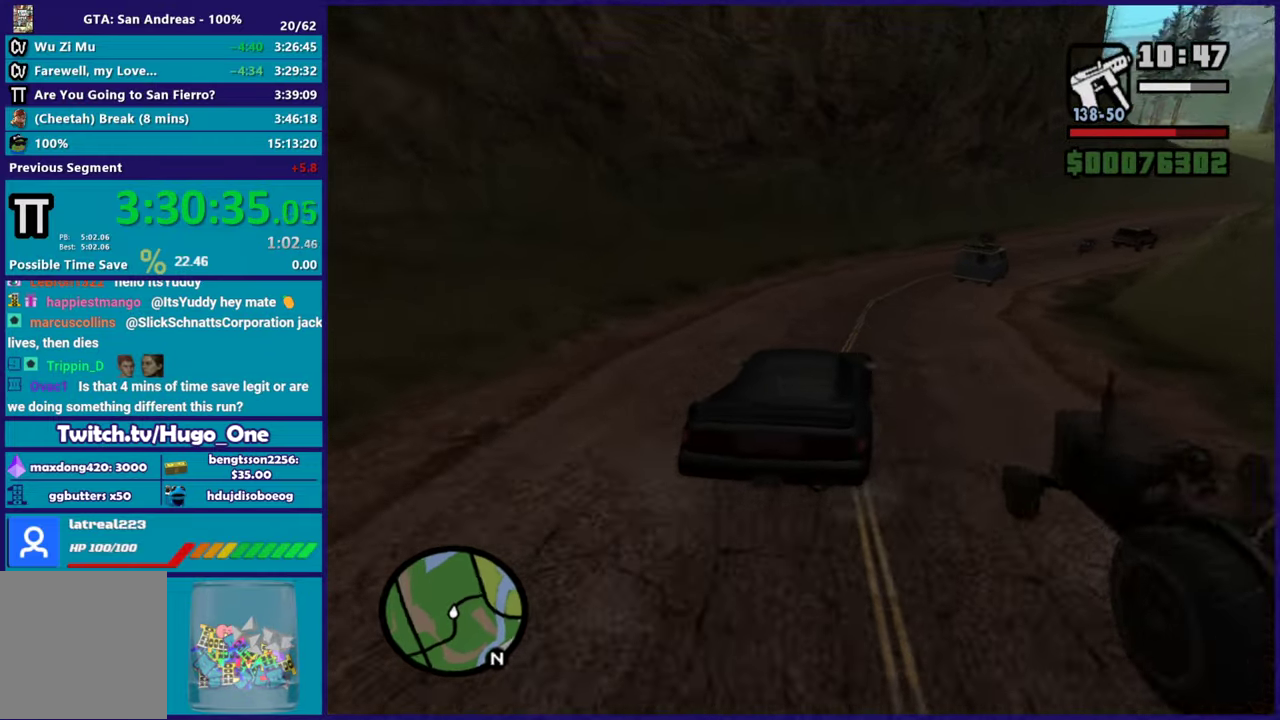
Gameplay with a controller (Xbox layout); each line is a JSON object with the inputs held at the frame after it. "button_events" lists button changes between this image and that frame as [ms after this image, input, new state], when the widget could be followed in between (sticks are given only as held states).
{"buttons": ["R2"], "left_stick": "right", "right_stick": "down-right", "button_events": [[133, "R2", "down"], [300, "R2", "up"], [400, "R2", "down"]]}
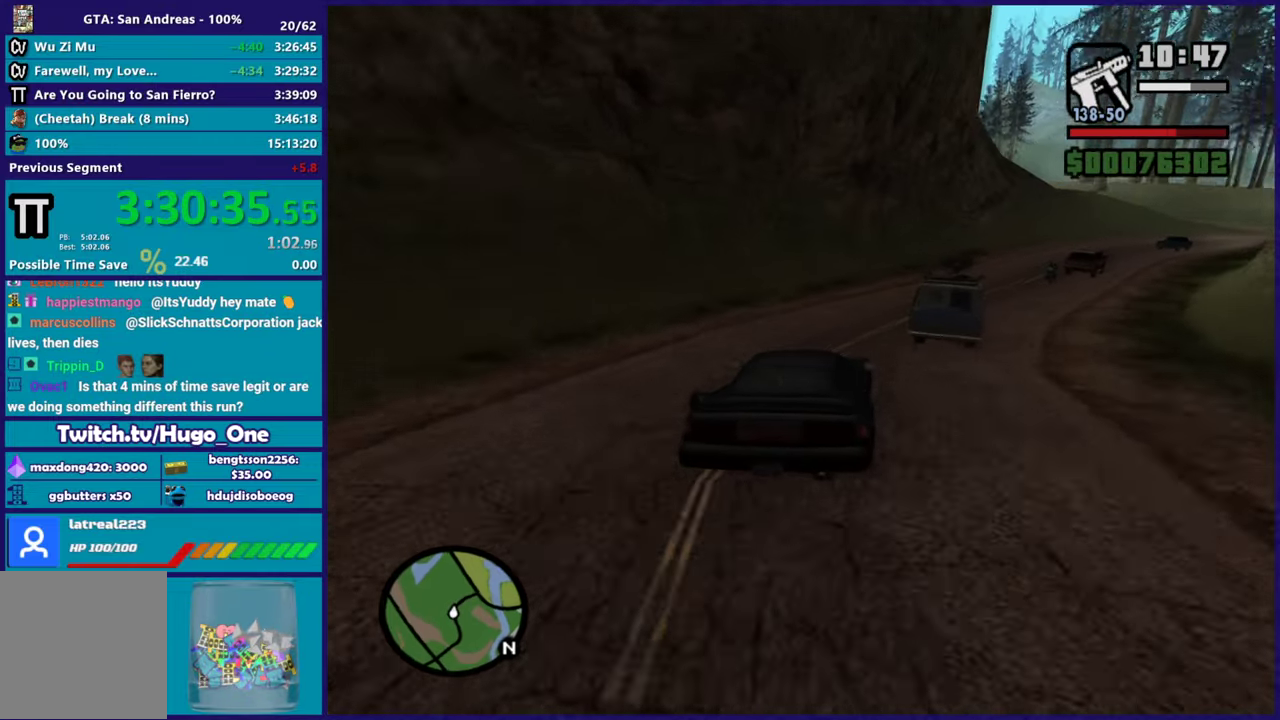
{"buttons": [], "left_stick": "center", "right_stick": "down-right", "button_events": [[100, "R2", "up"], [200, "R2", "down"], [501, "R2", "up"]]}
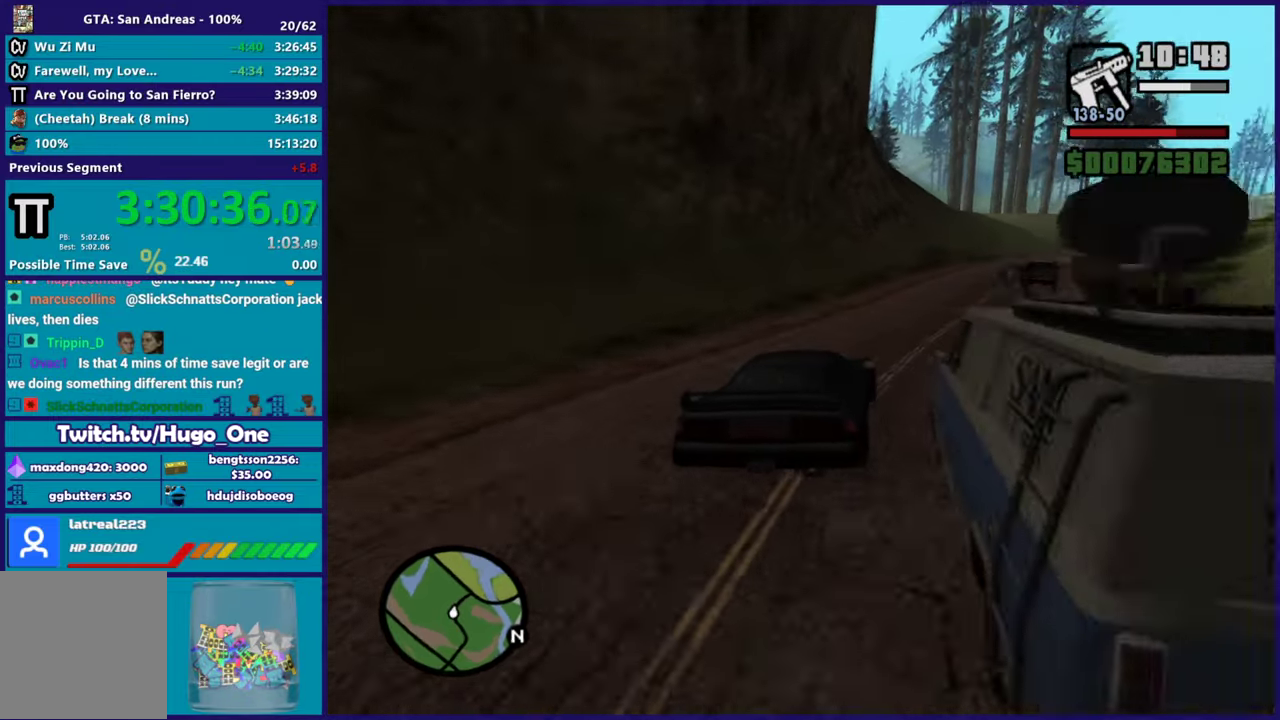
{"buttons": ["R2"], "left_stick": "right", "right_stick": "down", "button_events": [[183, "R2", "down"]]}
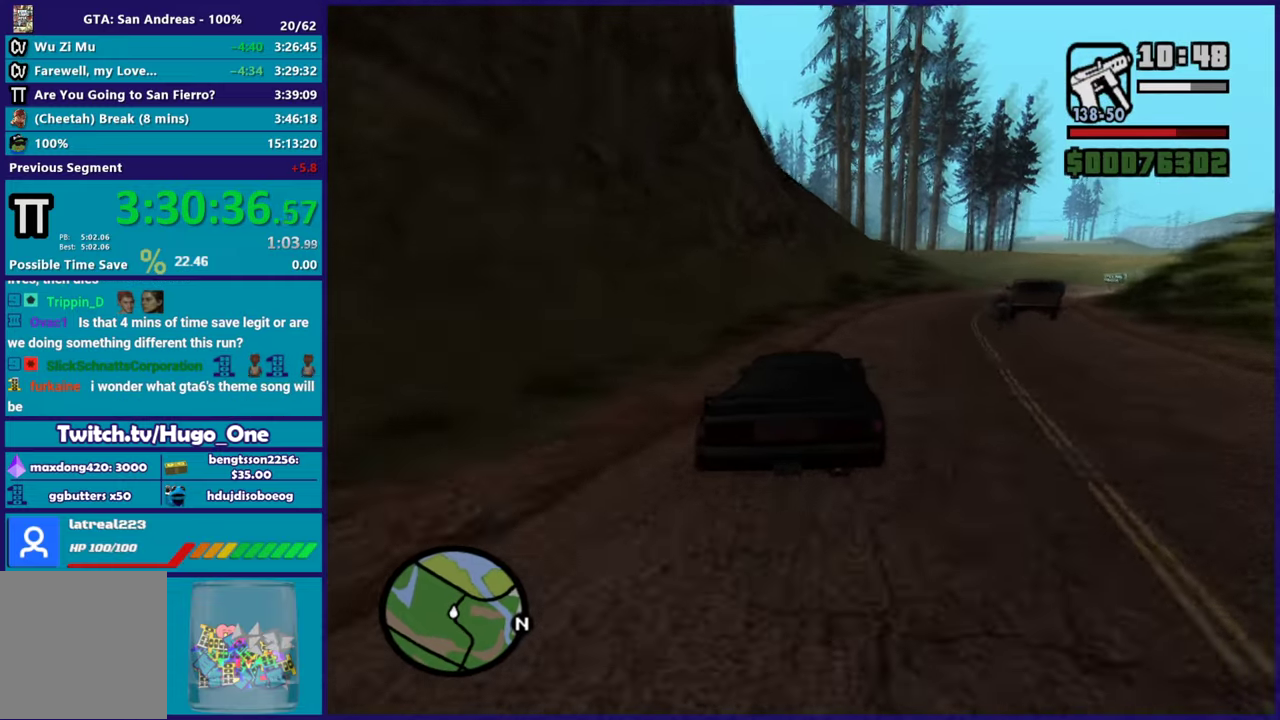
{"buttons": ["R2"], "left_stick": "right", "right_stick": "center", "button_events": [[317, "R2", "up"], [400, "R2", "down"]]}